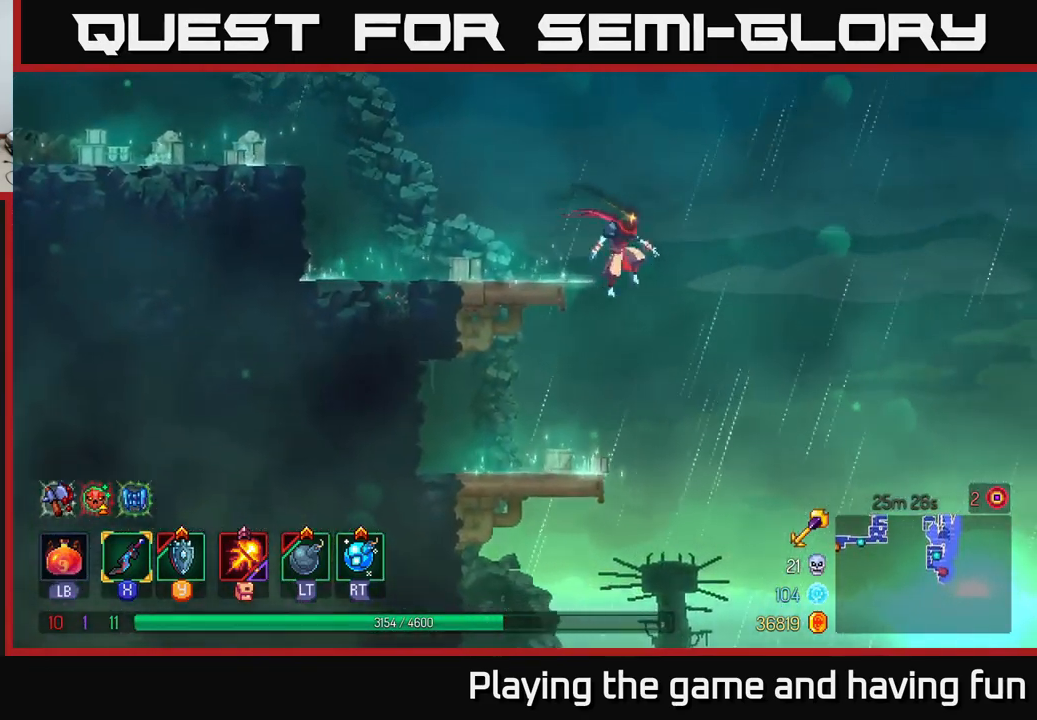
Gameplay with a controller (Xbox layout); each line is a JSON object with the inputs held at the frame after it. "events" lists button and stick changes between this image and that frame as [ms after this image, input, new state], when the widget could be followed in between.
{"buttons": [], "left_stick": "right", "right_stick": "down", "events": [[50, "left_stick", "left"], [350, "left_stick", "right"]]}
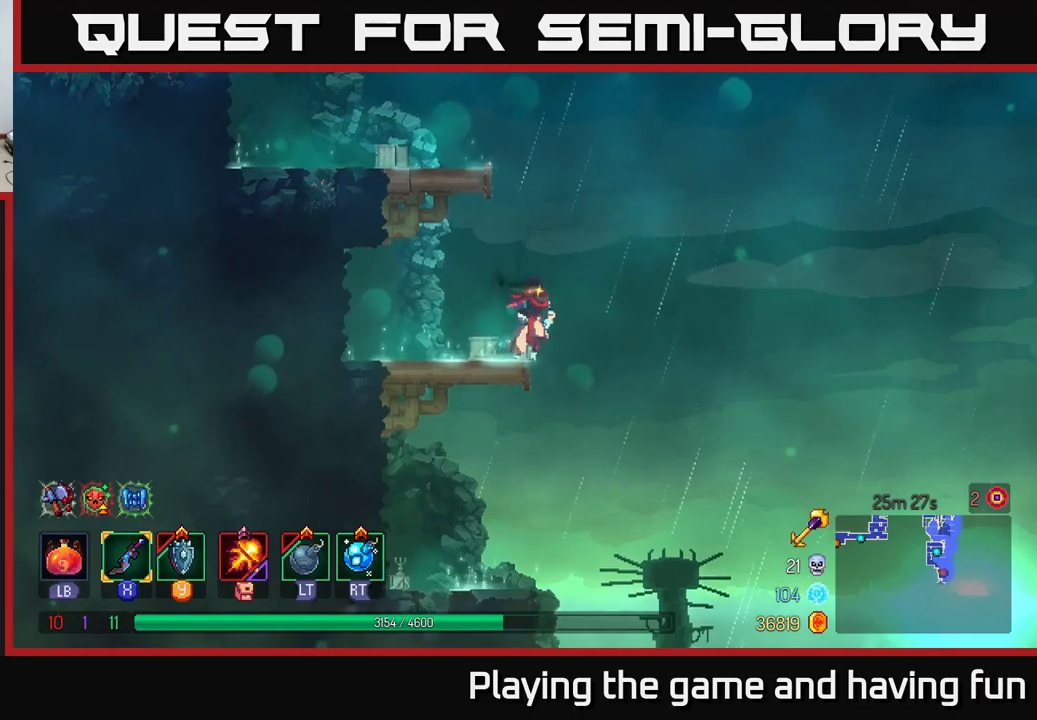
{"buttons": [], "left_stick": "center", "right_stick": "down", "events": [[33, "left_stick", "center"], [383, "left_stick", "left"], [500, "left_stick", "center"]]}
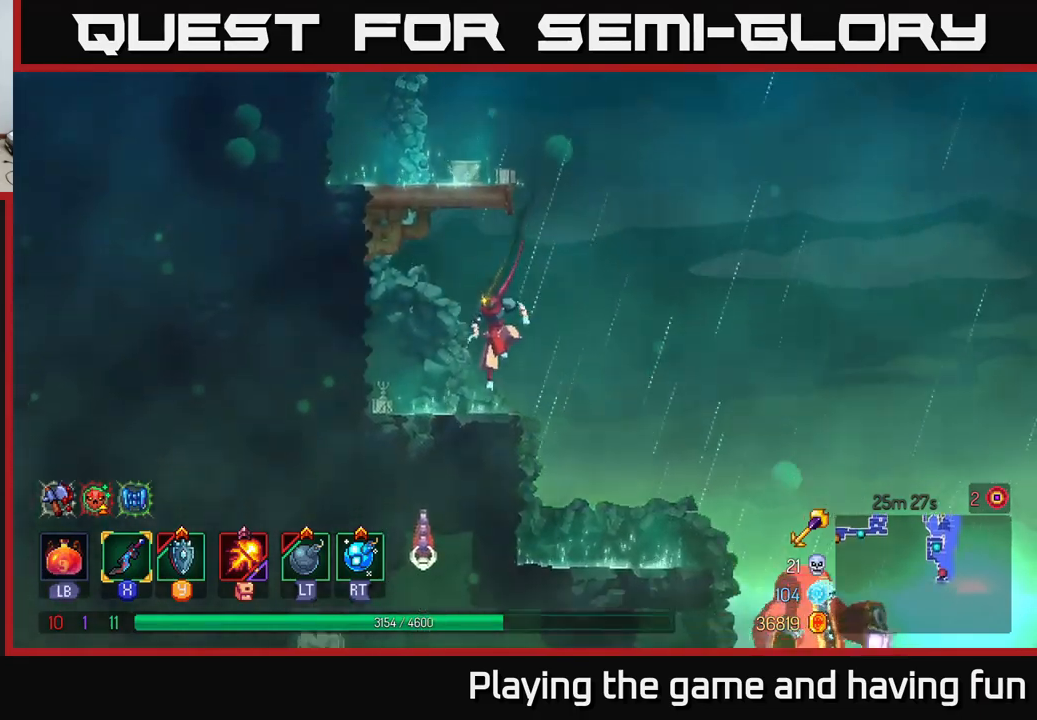
{"buttons": [], "left_stick": "center", "right_stick": "down", "events": [[50, "left_stick", "right"], [333, "left_stick", "center"]]}
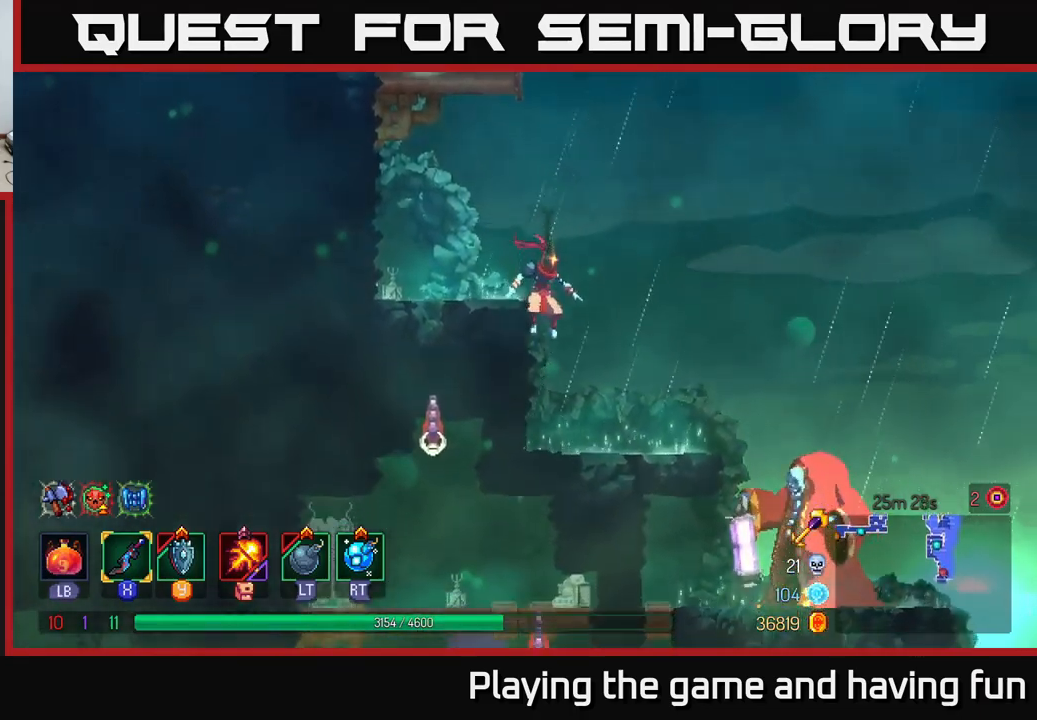
{"buttons": ["A"], "left_stick": "right", "right_stick": "center", "events": [[67, "left_stick", "right"], [167, "right_stick", "center"], [383, "A", "down"]]}
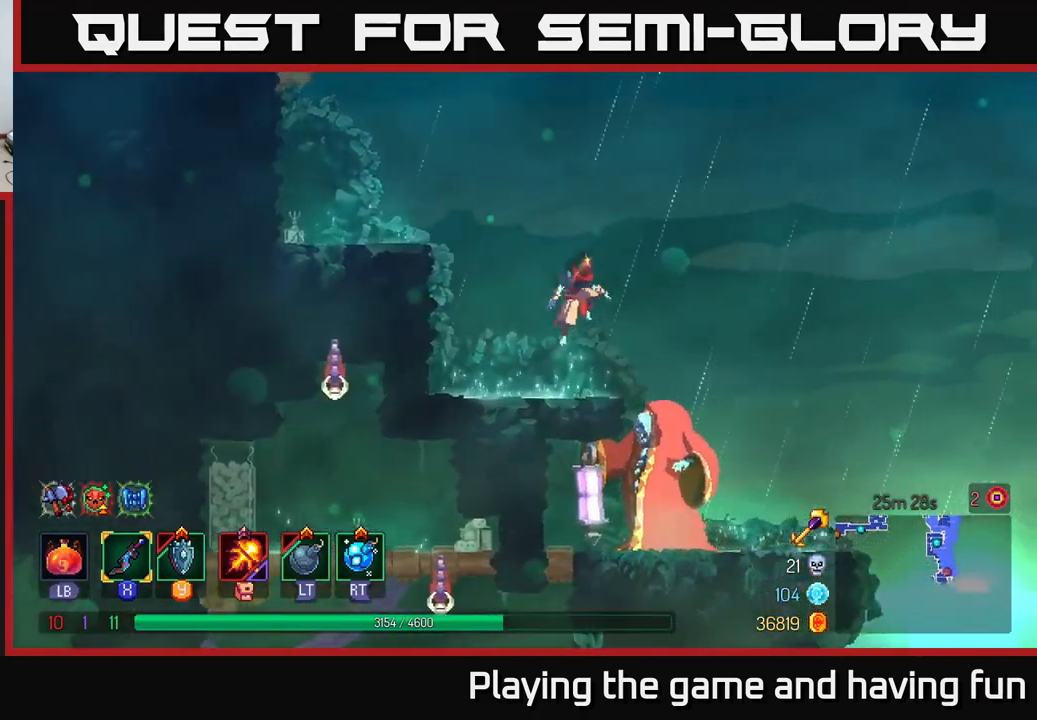
{"buttons": [], "left_stick": "down", "right_stick": "center", "events": [[17, "A", "up"], [67, "A", "down"], [167, "A", "up"], [217, "left_stick", "down"], [267, "A", "down"], [417, "A", "up"]]}
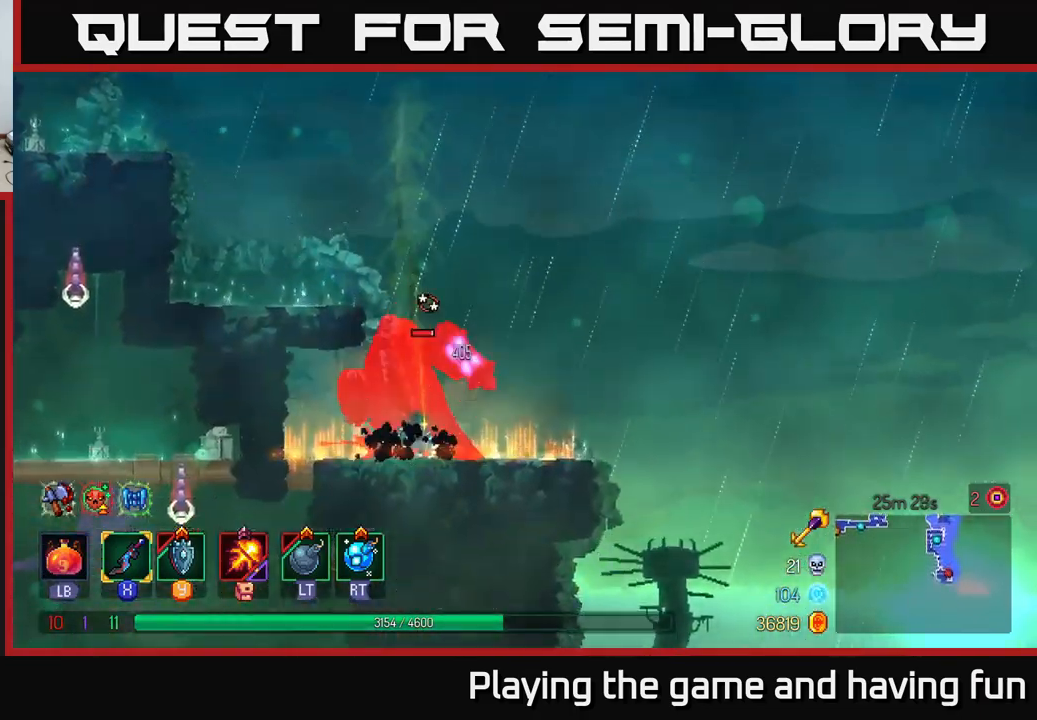
{"buttons": [], "left_stick": "center", "right_stick": "center", "events": [[33, "left_stick", "center"], [333, "left_stick", "right"], [383, "R2", "down"], [467, "R2", "up"], [467, "left_stick", "center"]]}
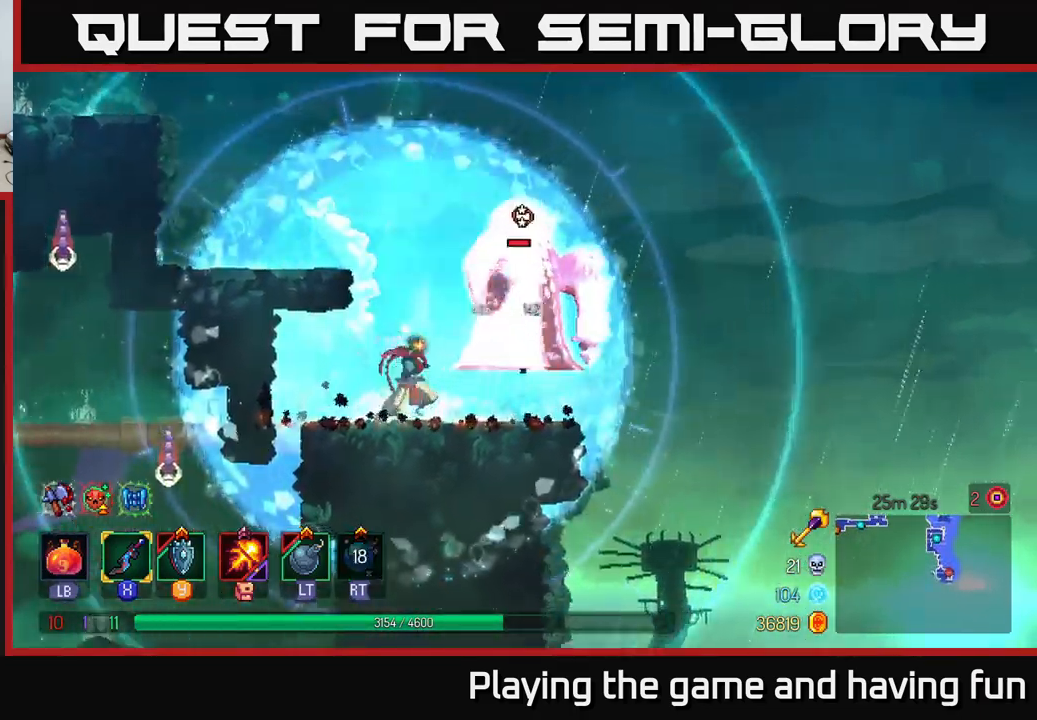
{"buttons": [], "left_stick": "right", "right_stick": "center", "events": [[33, "X", "down"], [67, "left_stick", "right"], [117, "X", "up"], [217, "X", "down"], [267, "X", "up"], [417, "X", "down"], [483, "X", "up"]]}
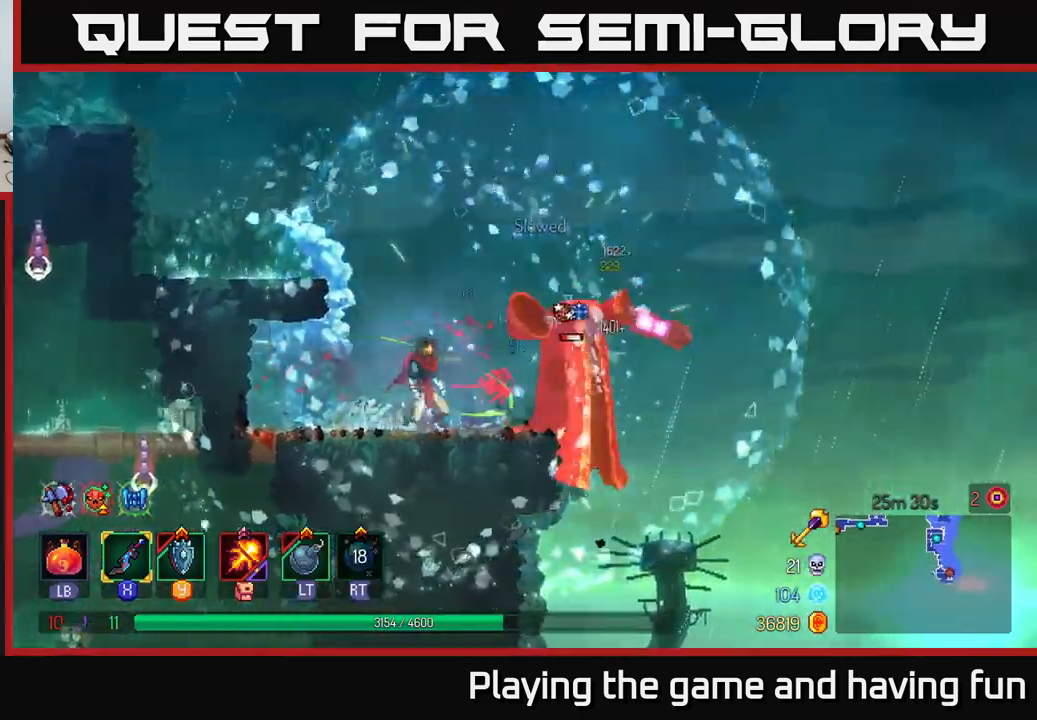
{"buttons": [], "left_stick": "left", "right_stick": "center", "events": [[133, "left_stick", "center"], [183, "left_stick", "left"]]}
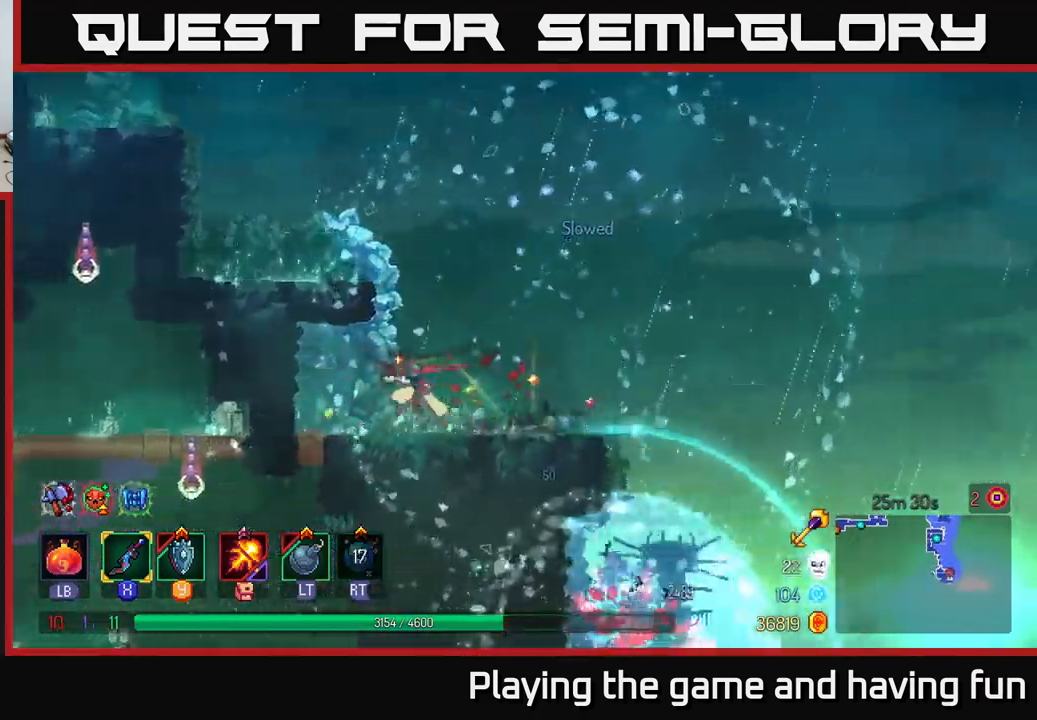
{"buttons": [], "left_stick": "down", "right_stick": "center", "events": [[267, "left_stick", "down"], [333, "A", "down"], [433, "A", "up"]]}
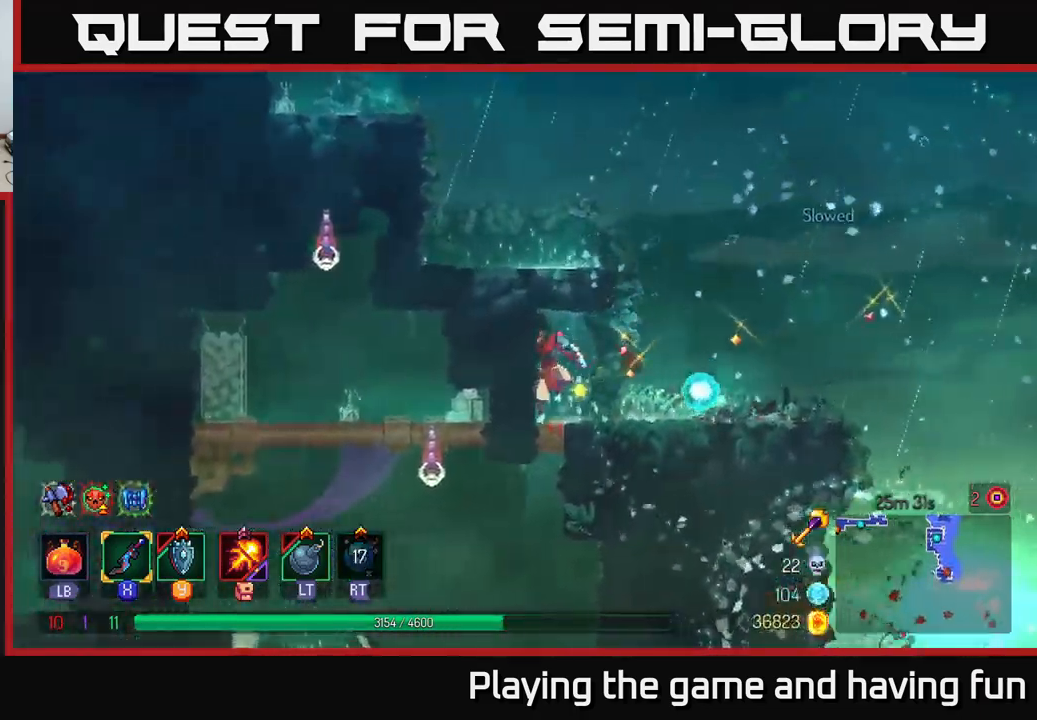
{"buttons": [], "left_stick": "left", "right_stick": "center", "events": [[33, "left_stick", "center"], [250, "left_stick", "left"], [317, "A", "down"], [383, "X", "down"], [433, "A", "up"], [483, "X", "up"]]}
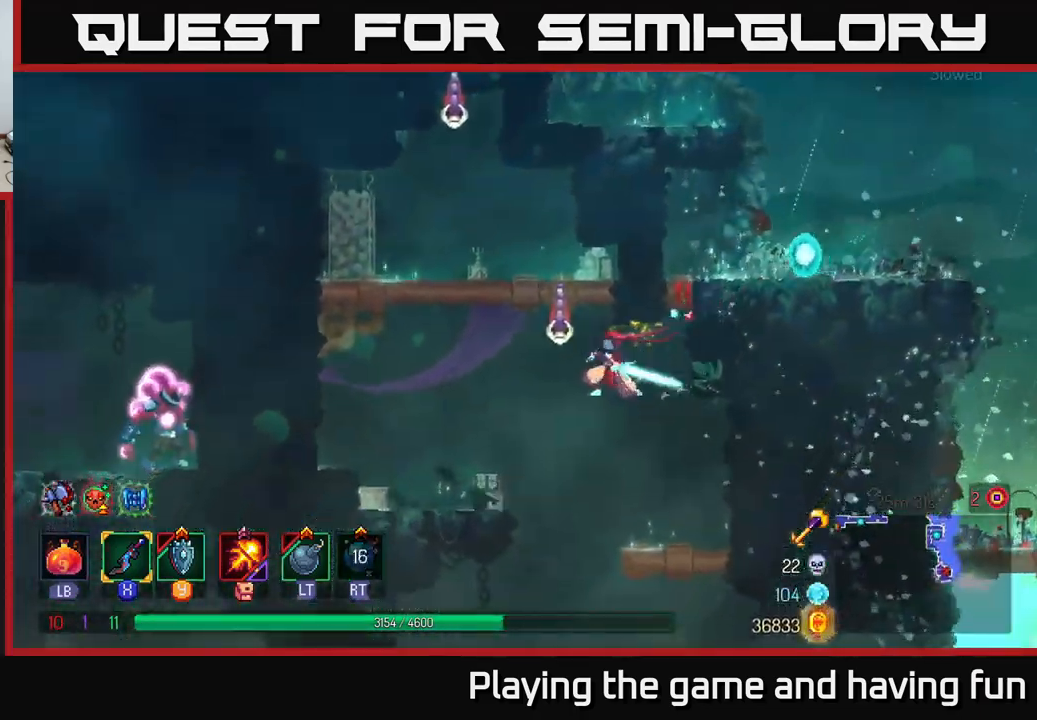
{"buttons": [], "left_stick": "left", "right_stick": "center", "events": [[333, "A", "down"], [483, "A", "up"]]}
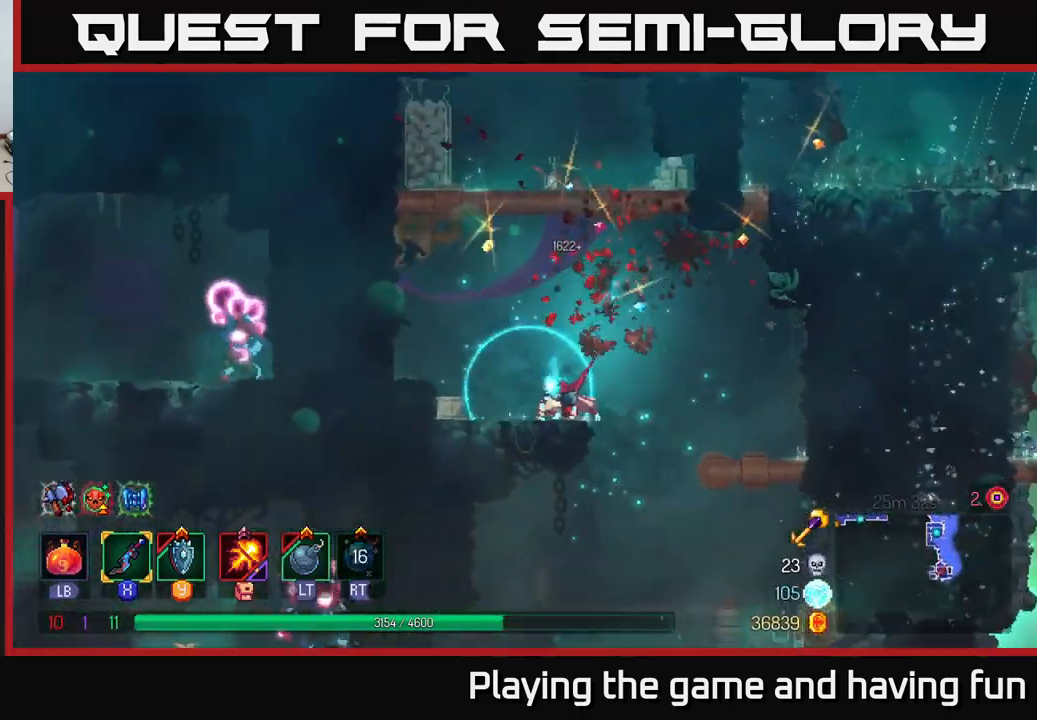
{"buttons": ["A"], "left_stick": "left", "right_stick": "center", "events": [[34, "A", "down"], [167, "A", "up"], [250, "A", "down"], [384, "A", "up"], [450, "A", "down"]]}
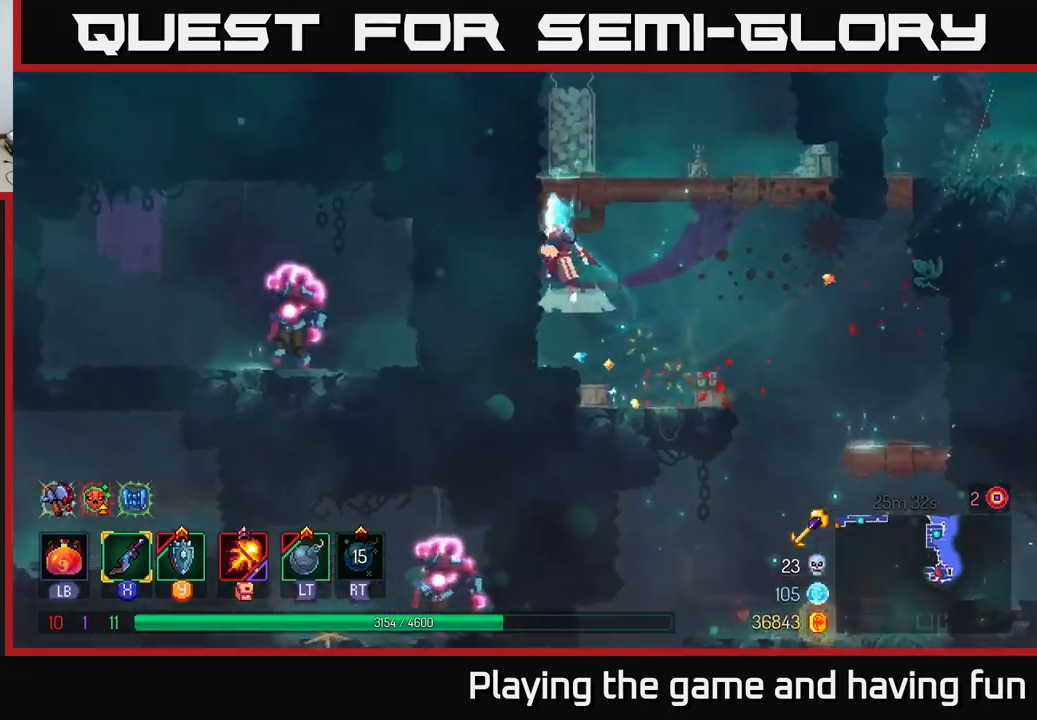
{"buttons": [], "left_stick": "right", "right_stick": "center", "events": [[117, "A", "up"], [234, "left_stick", "center"], [300, "left_stick", "right"], [417, "A", "down"], [500, "A", "up"]]}
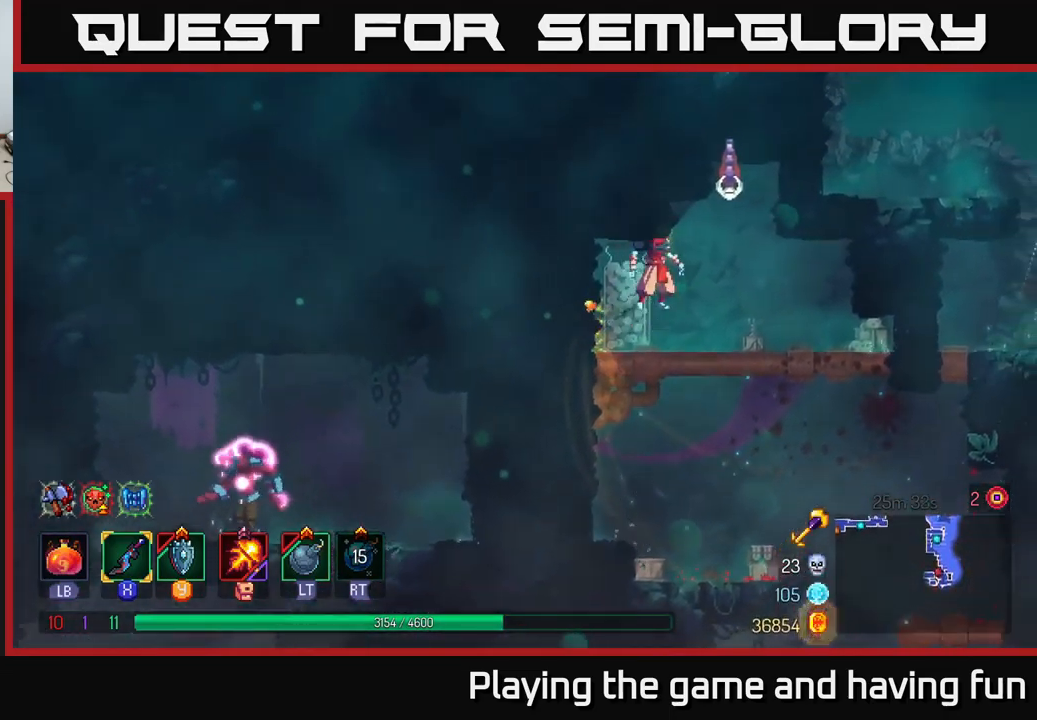
{"buttons": [], "left_stick": "right", "right_stick": "center", "events": [[17, "left_stick", "center"], [67, "A", "down"], [117, "X", "down"], [150, "A", "up"], [234, "X", "up"], [484, "left_stick", "right"]]}
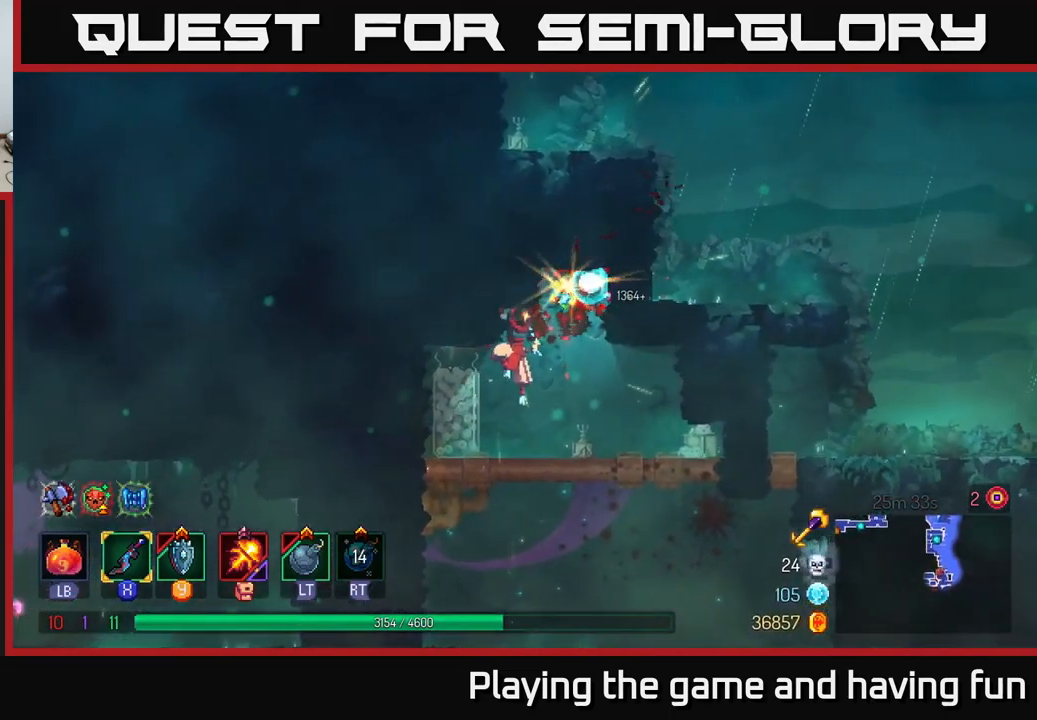
{"buttons": ["A"], "left_stick": "down", "right_stick": "center", "events": [[284, "left_stick", "down"], [334, "A", "down"], [384, "A", "up"], [434, "A", "down"]]}
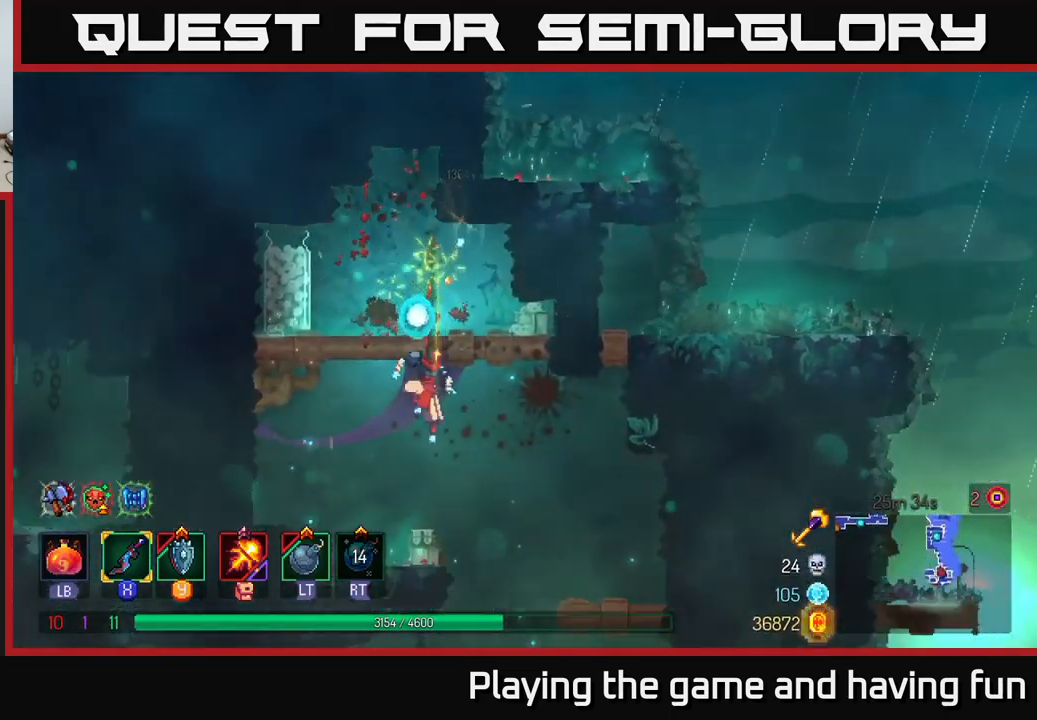
{"buttons": [], "left_stick": "down", "right_stick": "center", "events": [[17, "A", "up"], [50, "B", "down"], [134, "left_stick", "right"], [184, "B", "up"], [284, "left_stick", "down"], [334, "A", "down"], [417, "A", "up"]]}
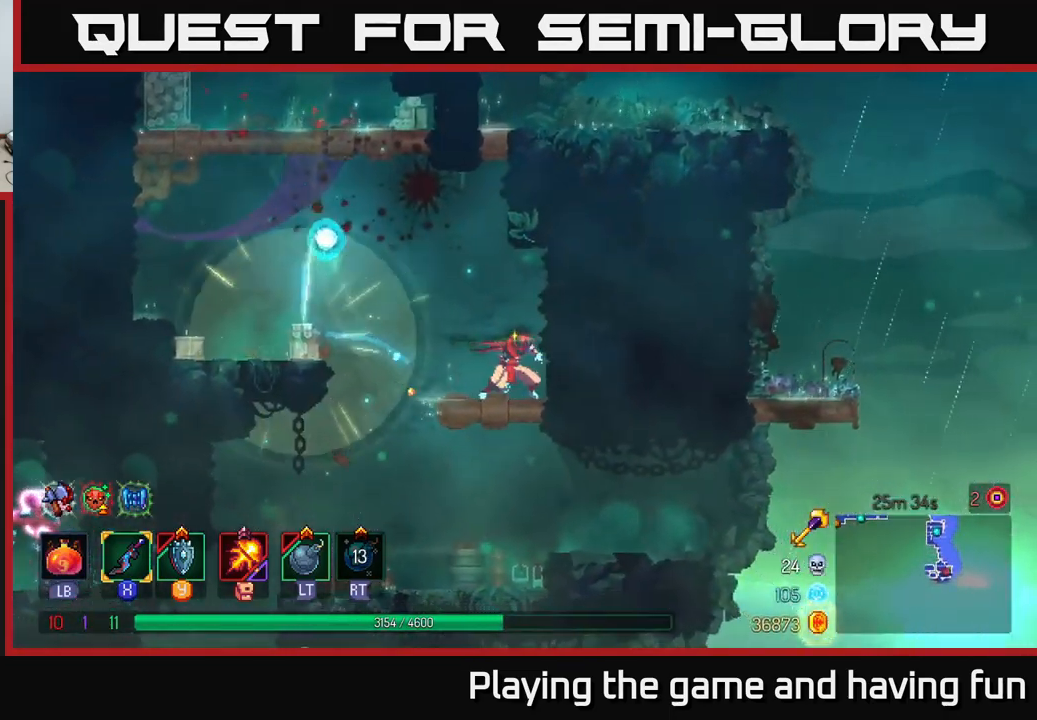
{"buttons": [], "left_stick": "center", "right_stick": "center", "events": [[134, "left_stick", "center"], [184, "left_stick", "left"], [484, "left_stick", "center"]]}
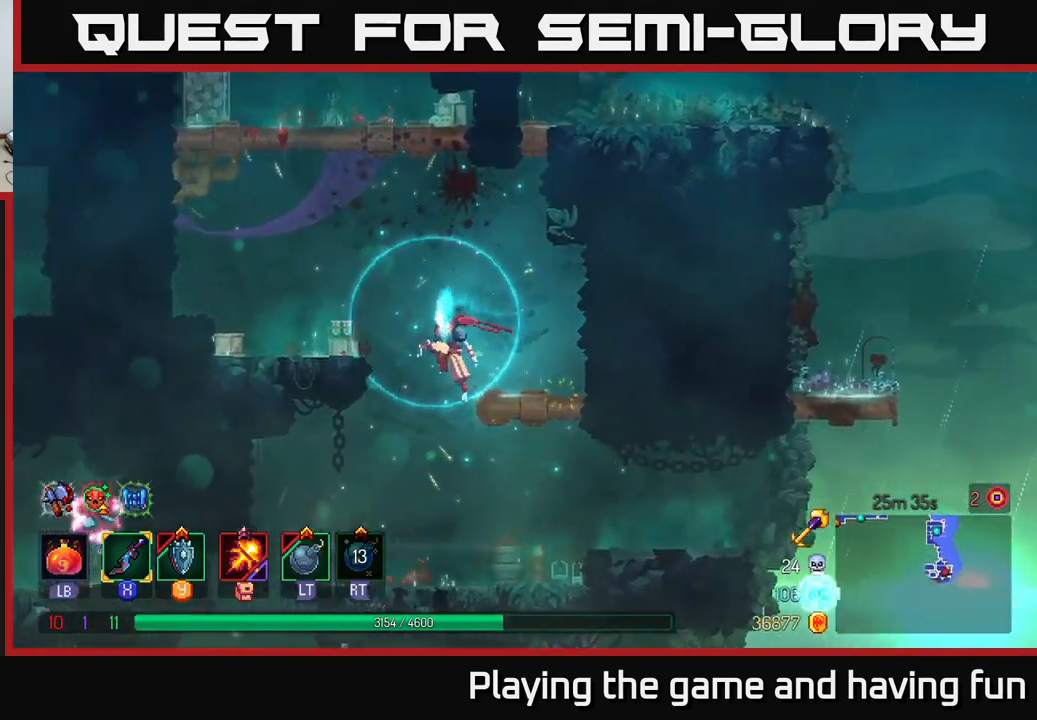
{"buttons": [], "left_stick": "down", "right_stick": "center", "events": [[134, "left_stick", "left"], [234, "B", "down"], [367, "B", "up"], [500, "left_stick", "down"]]}
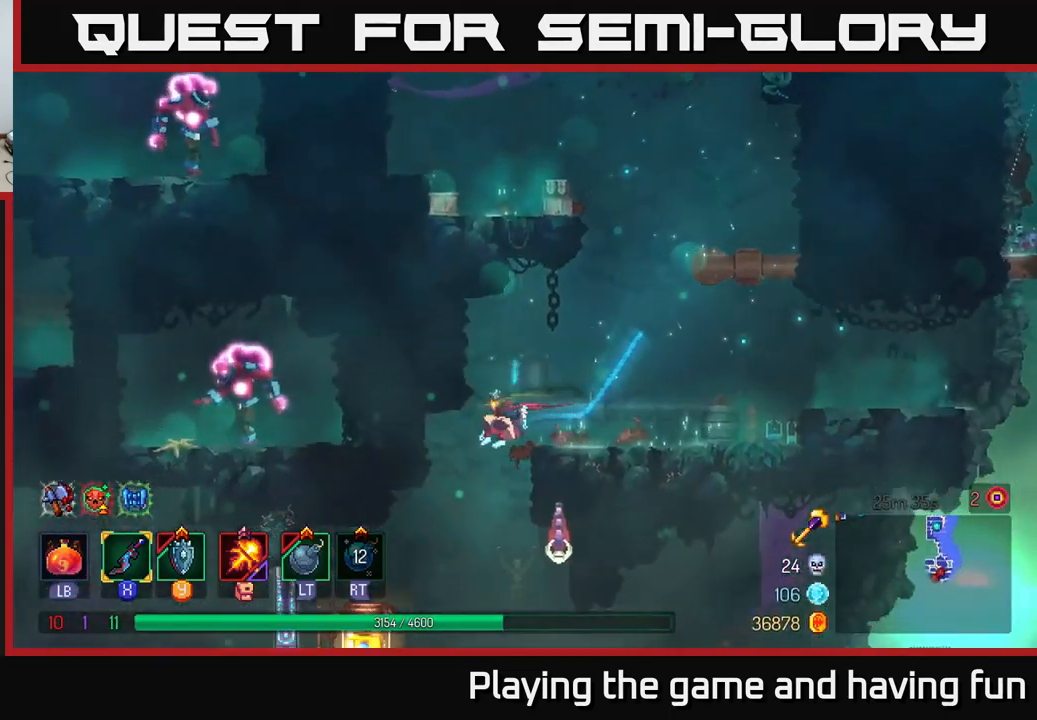
{"buttons": [], "left_stick": "center", "right_stick": "center", "events": [[67, "A", "down"], [117, "A", "up"], [200, "A", "down"], [284, "A", "up"], [334, "left_stick", "center"]]}
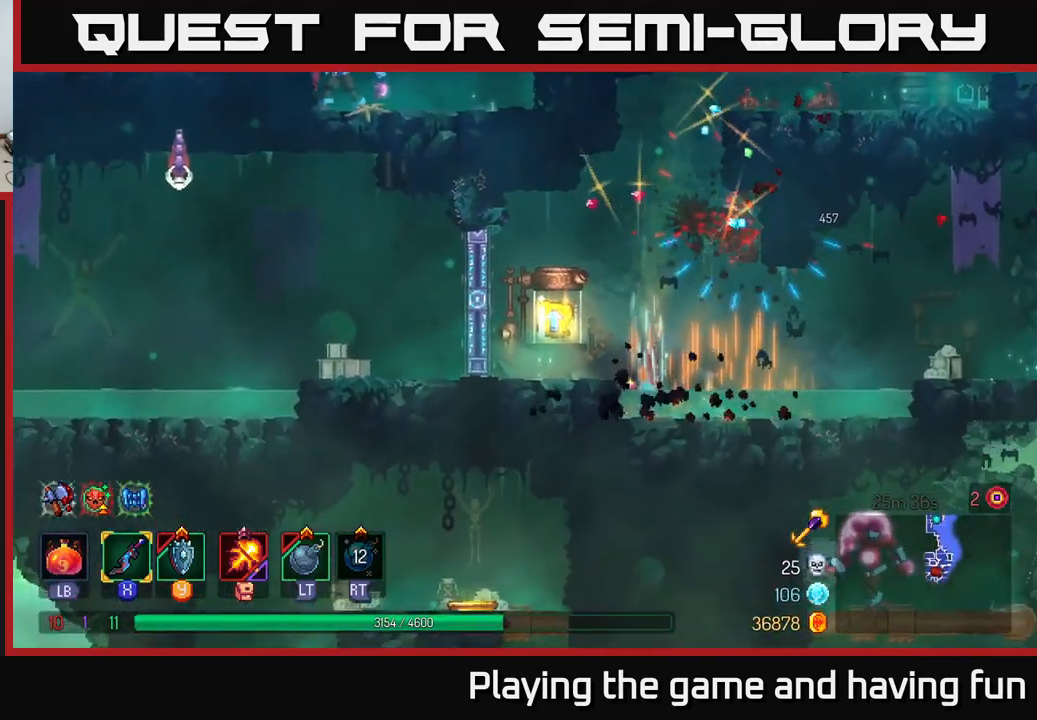
{"buttons": [], "left_stick": "left", "right_stick": "center", "events": [[200, "A", "down"], [234, "left_stick", "left"], [267, "A", "up"]]}
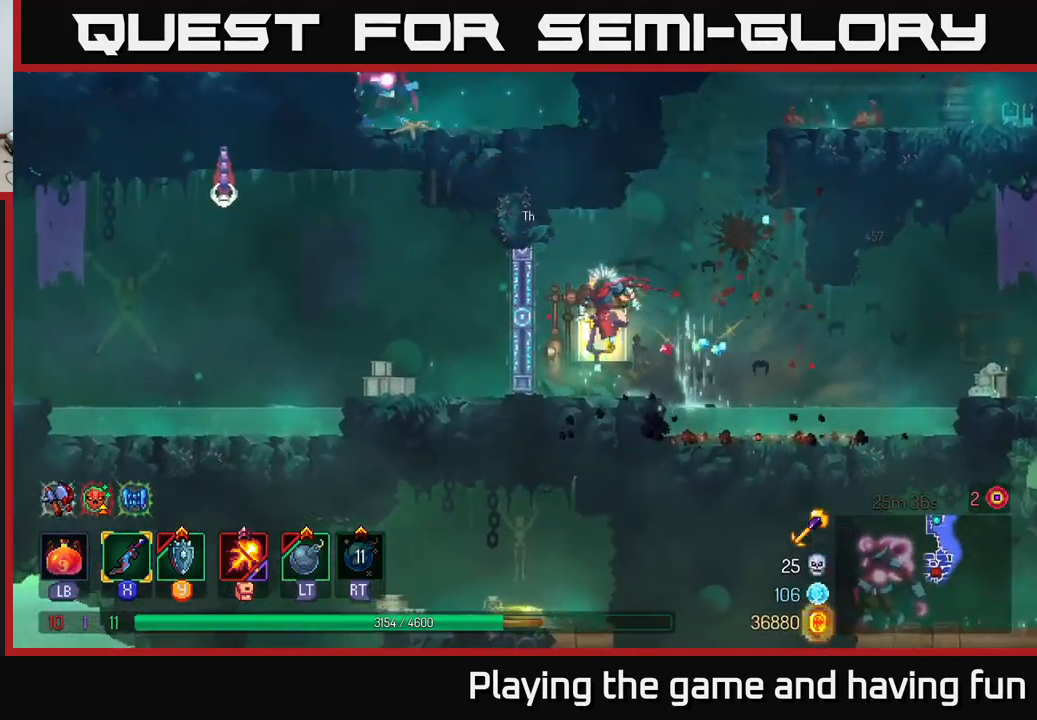
{"buttons": [], "left_stick": "center", "right_stick": "center", "events": [[17, "R1", "down"], [50, "left_stick", "center"], [134, "R1", "up"], [234, "R1", "down"], [300, "R1", "up"]]}
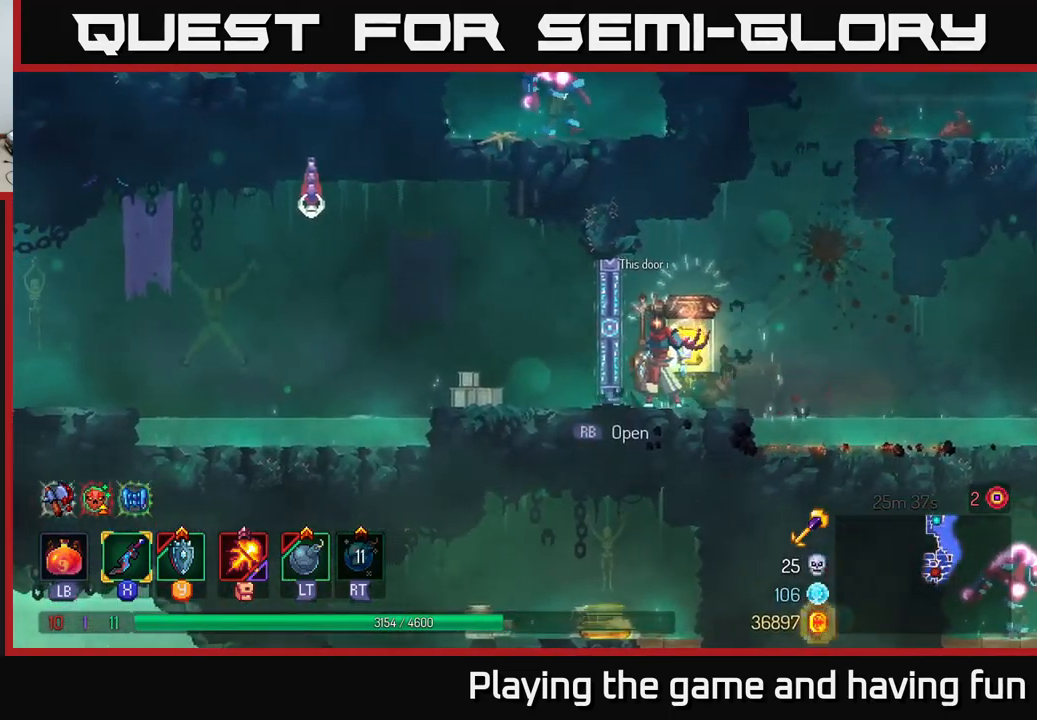
{"buttons": [], "left_stick": "right", "right_stick": "center", "events": [[434, "left_stick", "right"]]}
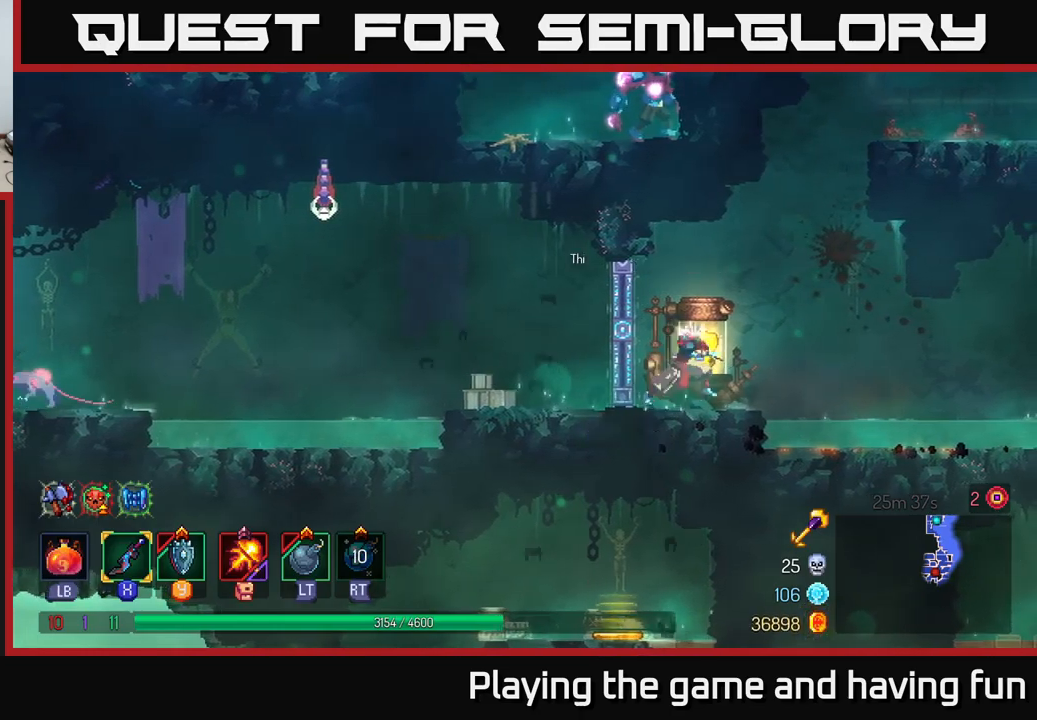
{"buttons": [], "left_stick": "center", "right_stick": "center", "events": [[17, "R1", "down"], [100, "left_stick", "center"], [117, "R1", "up"], [317, "R1", "down"], [400, "R1", "up"]]}
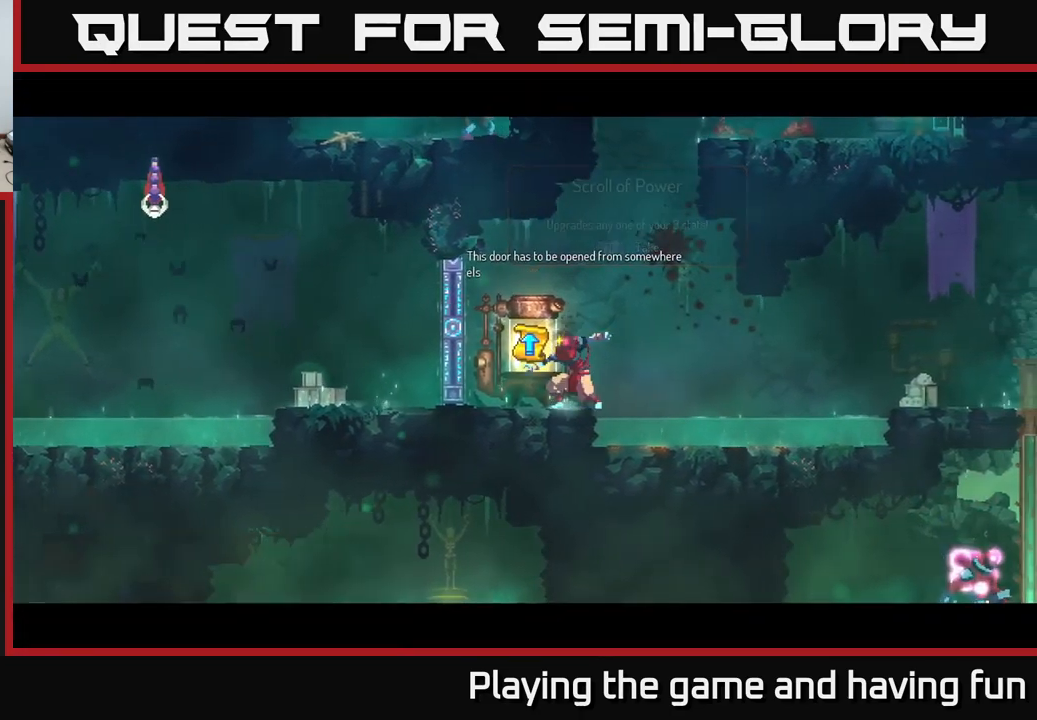
{"buttons": [], "left_stick": "center", "right_stick": "center", "events": []}
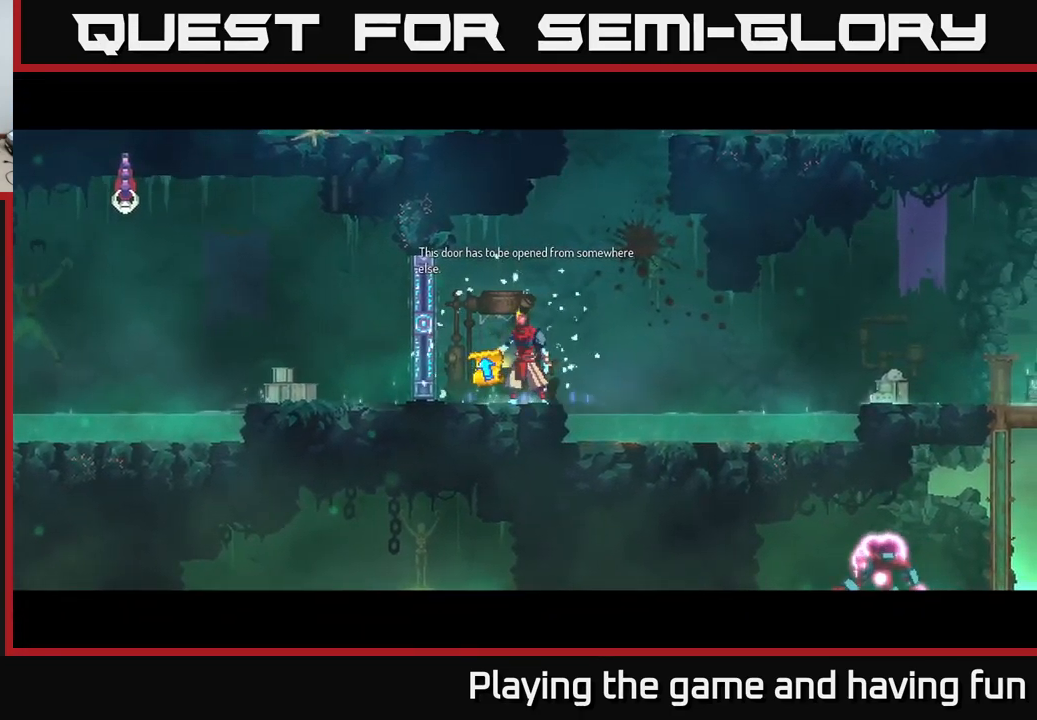
{"buttons": [], "left_stick": "center", "right_stick": "center", "events": []}
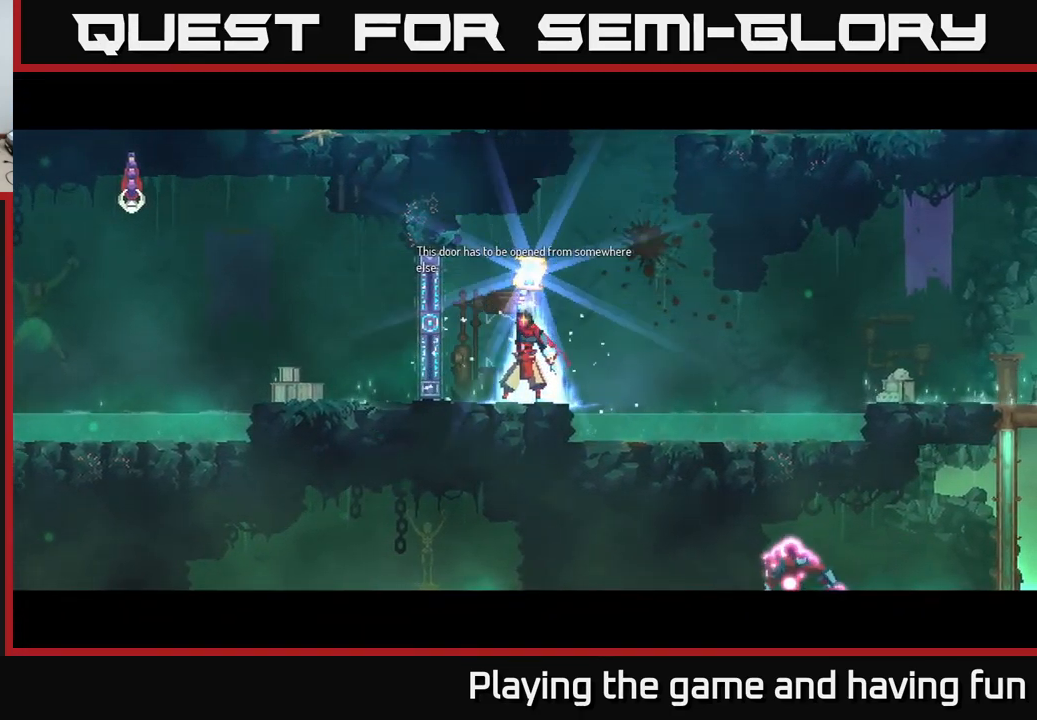
{"buttons": [], "left_stick": "center", "right_stick": "center", "events": []}
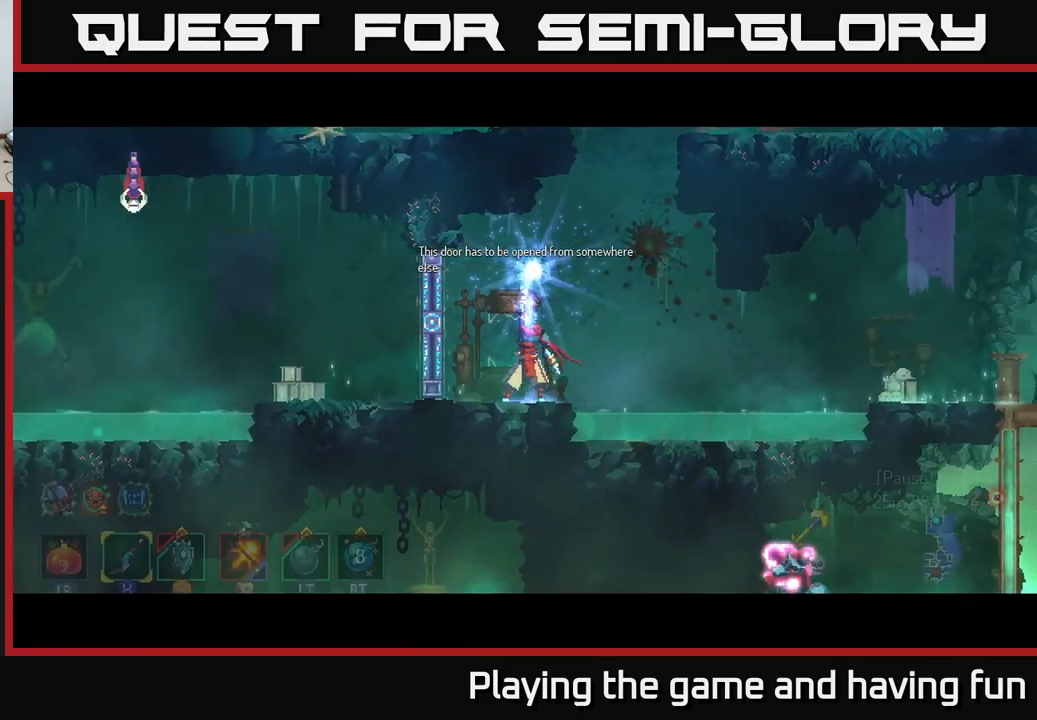
{"buttons": [], "left_stick": "center", "right_stick": "center", "events": []}
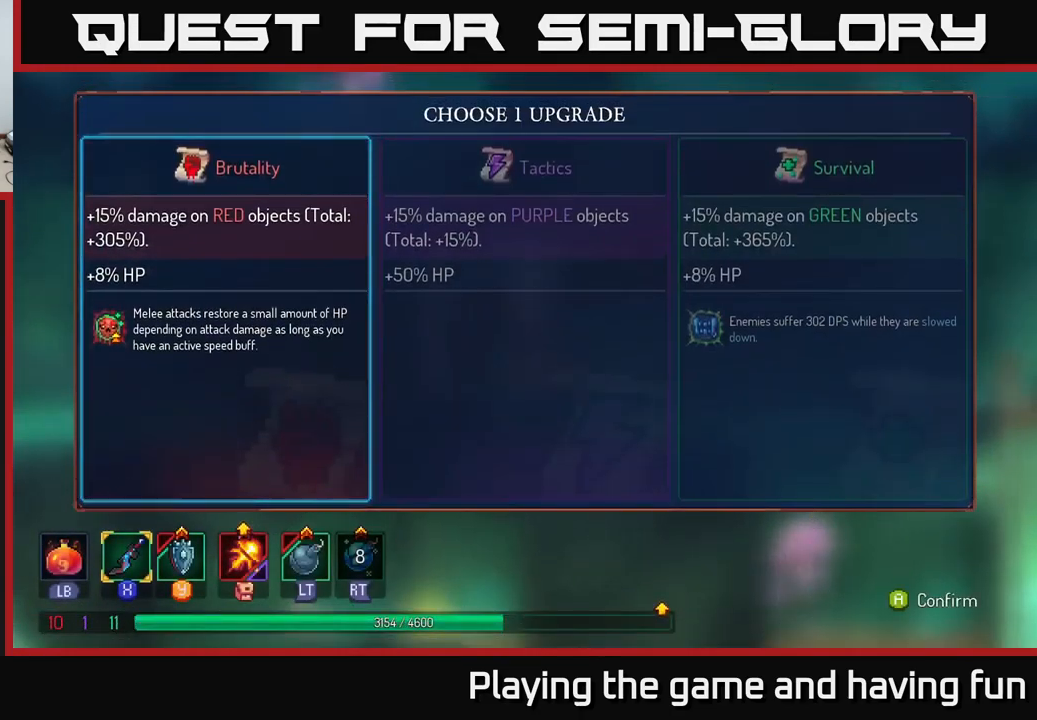
{"buttons": [], "left_stick": "right", "right_stick": "center", "events": [[150, "left_stick", "right"], [283, "left_stick", "center"], [350, "left_stick", "right"]]}
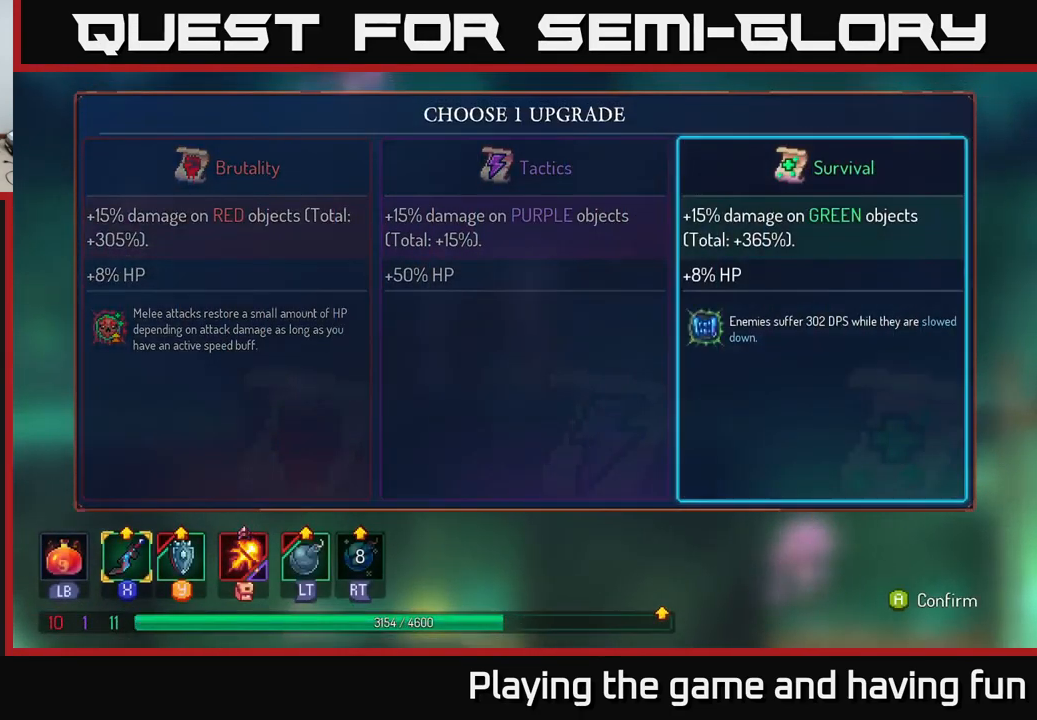
{"buttons": [], "left_stick": "right", "right_stick": "center", "events": [[50, "left_stick", "center"], [167, "A", "down"], [250, "A", "up"], [367, "left_stick", "right"]]}